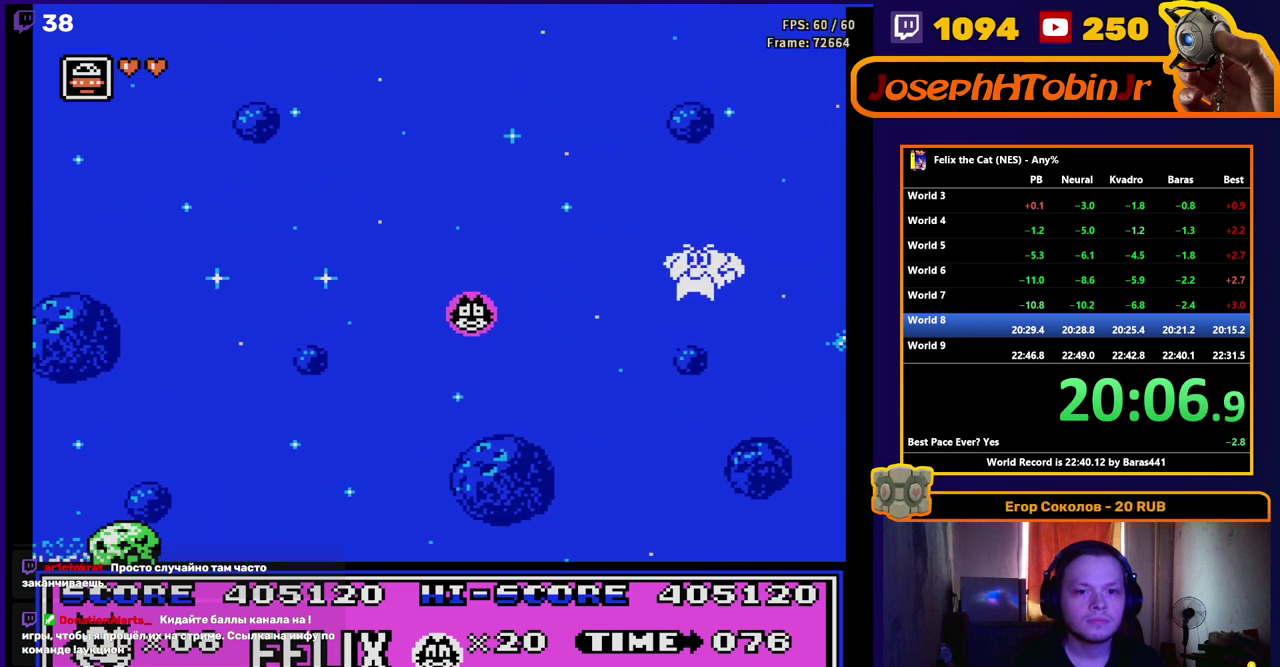
Gameplay with a controller (Nintendo layout); each line is a JSON object with the inputs held at the frame after it. "events" lists button and stick changes between this image and that frame as [ms after this image, input, new state], when the widget could be followed in between. Not read: L1 L3 R1 R3.
{"buttons": ["A", "DPAD_RIGHT"], "events": [[400, "A", "down"]]}
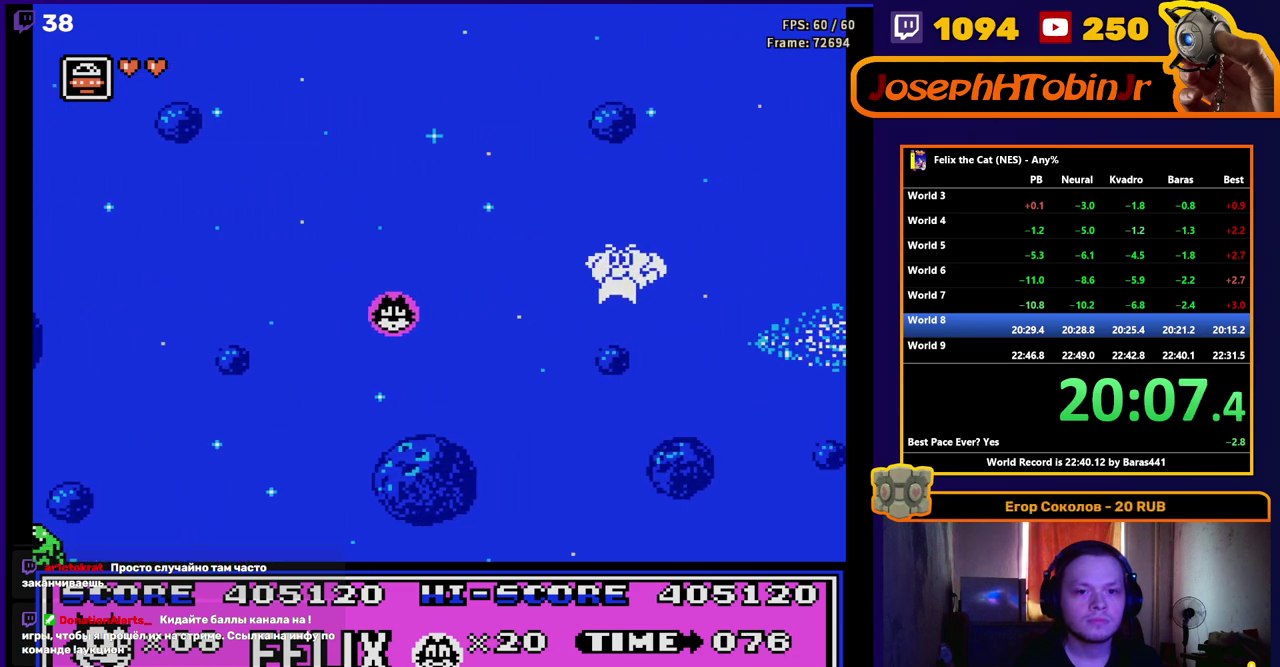
{"buttons": ["DPAD_RIGHT"], "events": [[33, "A", "up"]]}
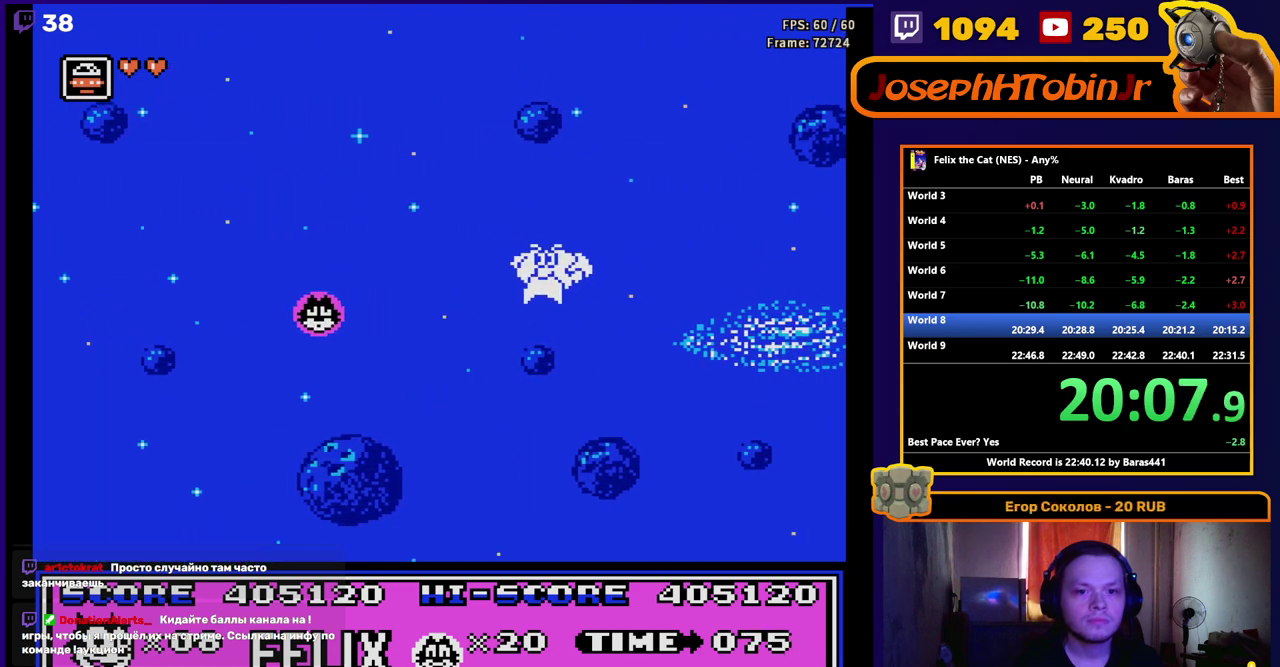
{"buttons": ["DPAD_RIGHT"], "events": [[217, "A", "down"], [350, "A", "up"]]}
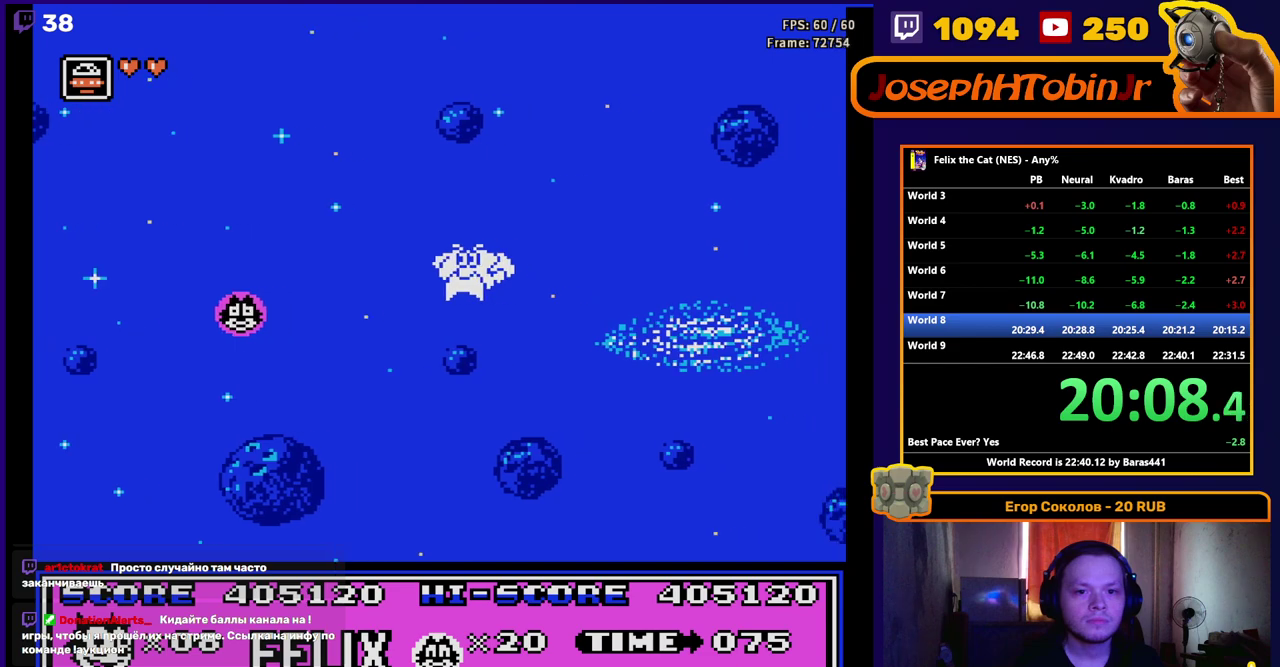
{"buttons": ["DPAD_RIGHT"], "events": [[217, "A", "down"], [350, "A", "up"]]}
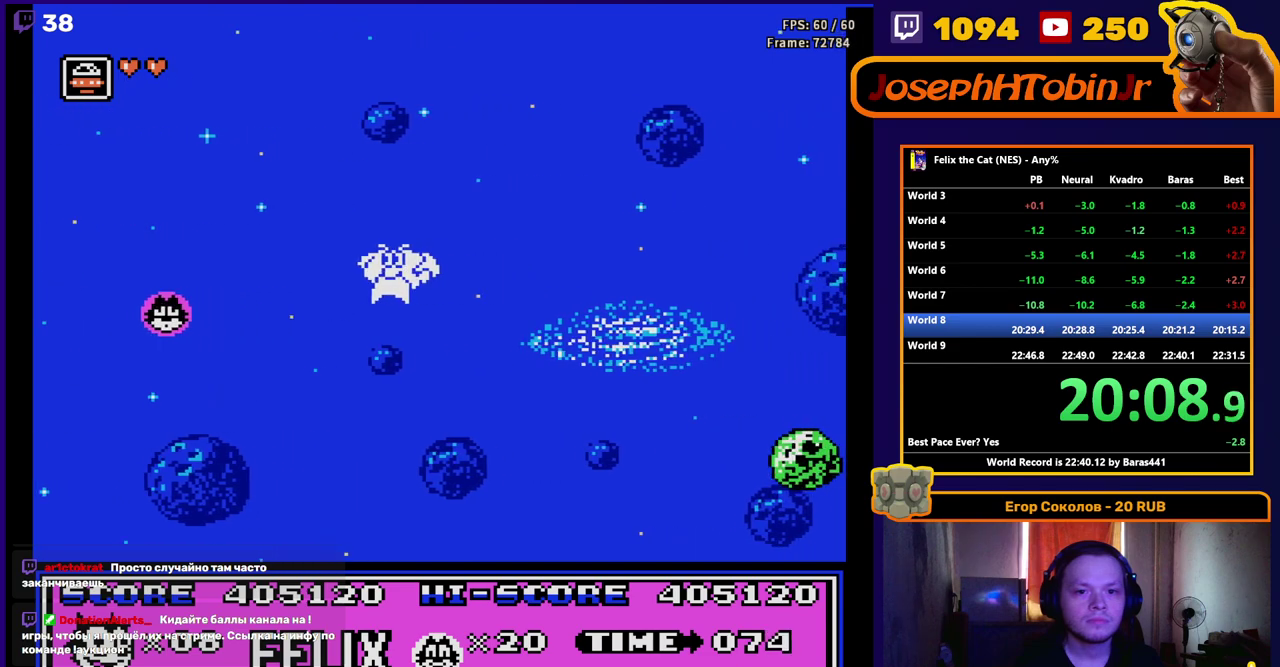
{"buttons": ["DPAD_RIGHT"], "events": [[233, "A", "down"], [367, "A", "up"]]}
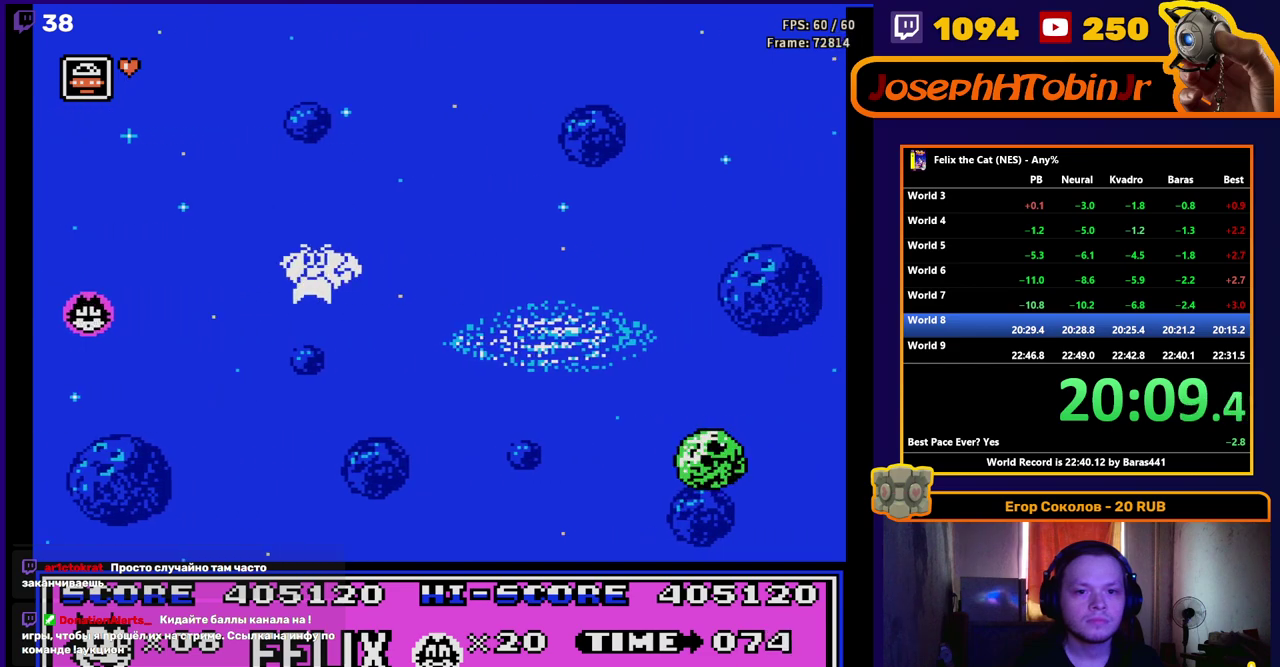
{"buttons": ["A", "DPAD_RIGHT"], "events": [[417, "A", "down"]]}
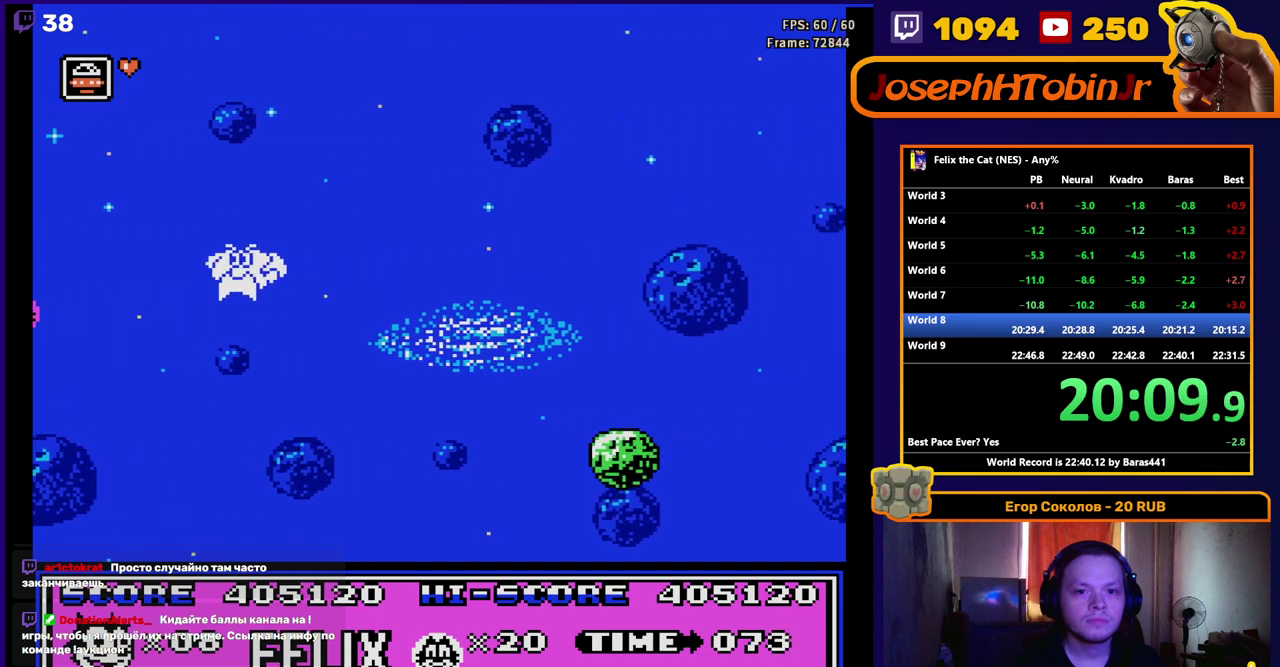
{"buttons": ["A", "DPAD_RIGHT"], "events": [[33, "A", "up"], [400, "A", "down"]]}
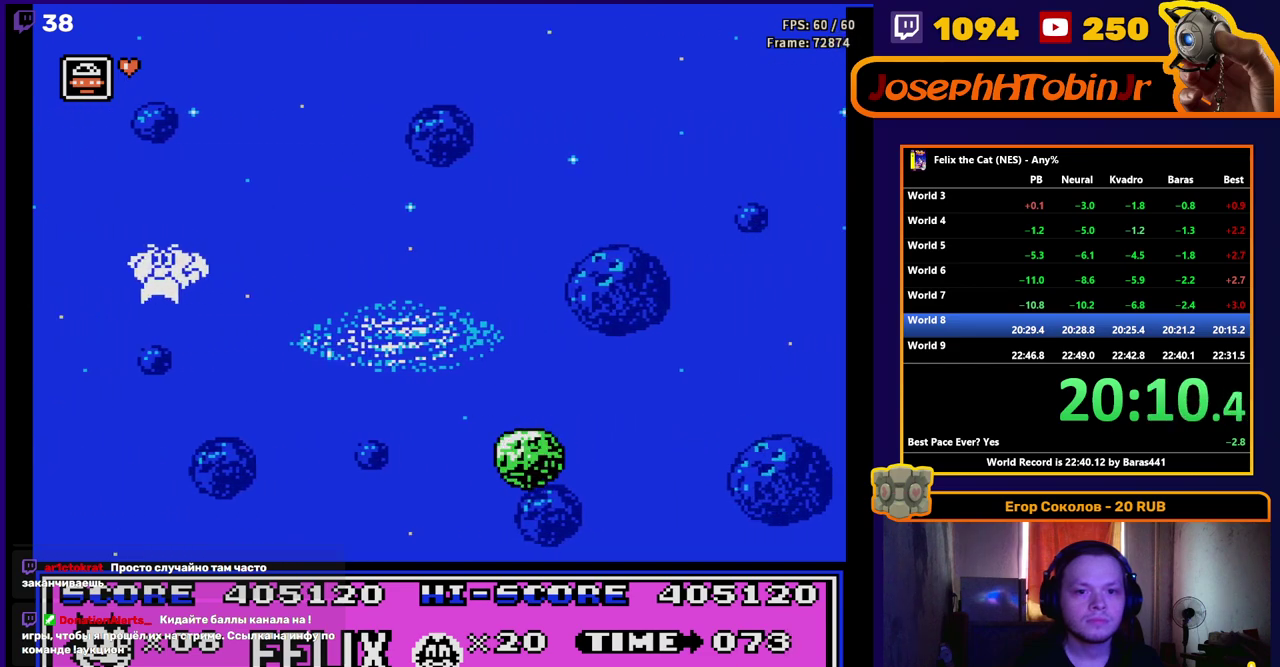
{"buttons": ["DPAD_RIGHT"], "events": [[17, "A", "up"]]}
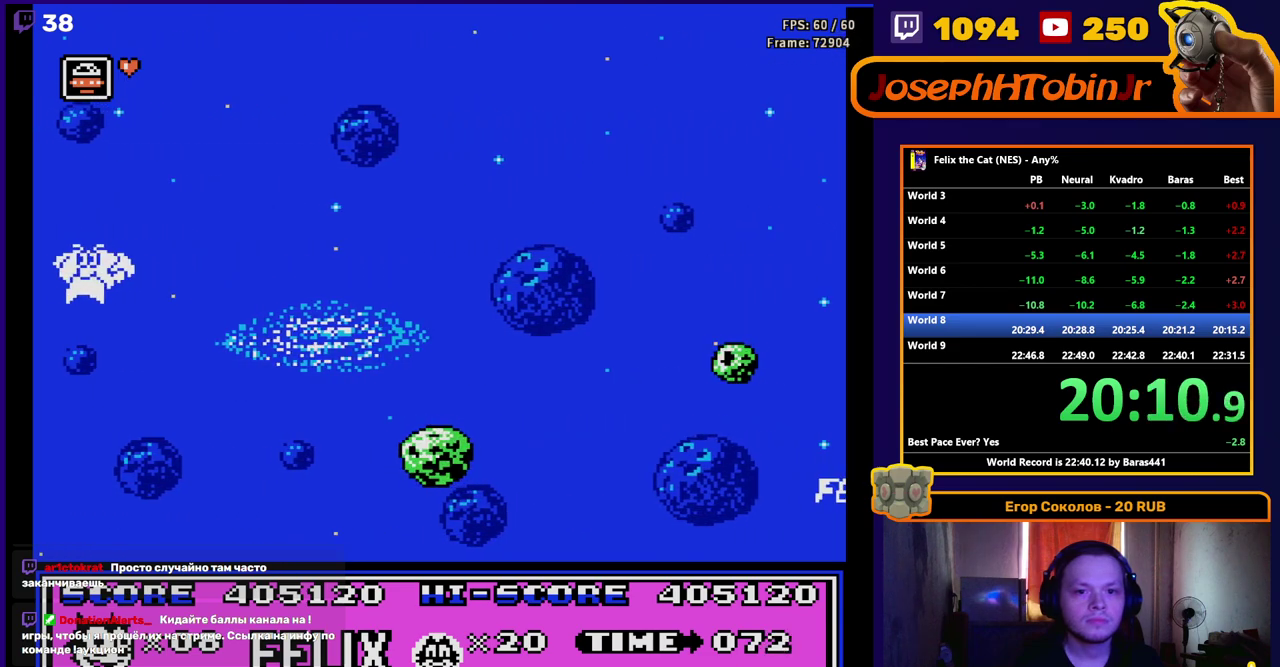
{"buttons": ["DPAD_RIGHT"], "events": [[233, "A", "down"], [367, "A", "up"]]}
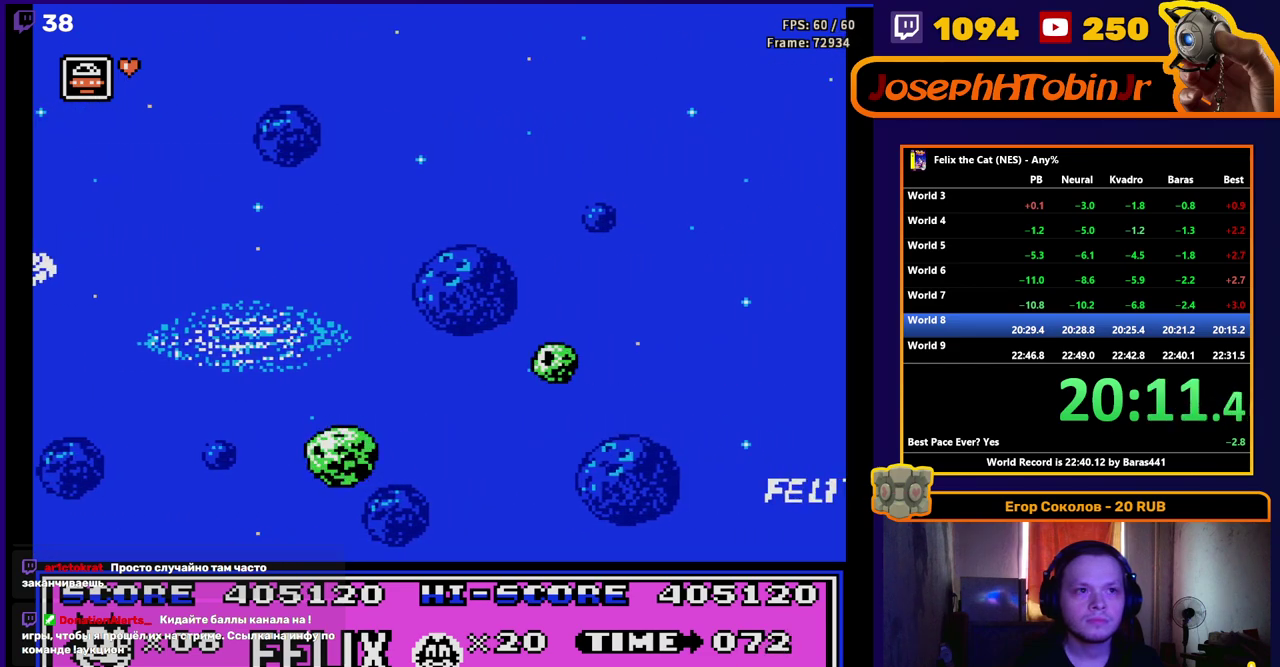
{"buttons": ["DPAD_RIGHT"], "events": [[17, "A", "down"], [150, "A", "up"], [317, "A", "down"], [450, "A", "up"]]}
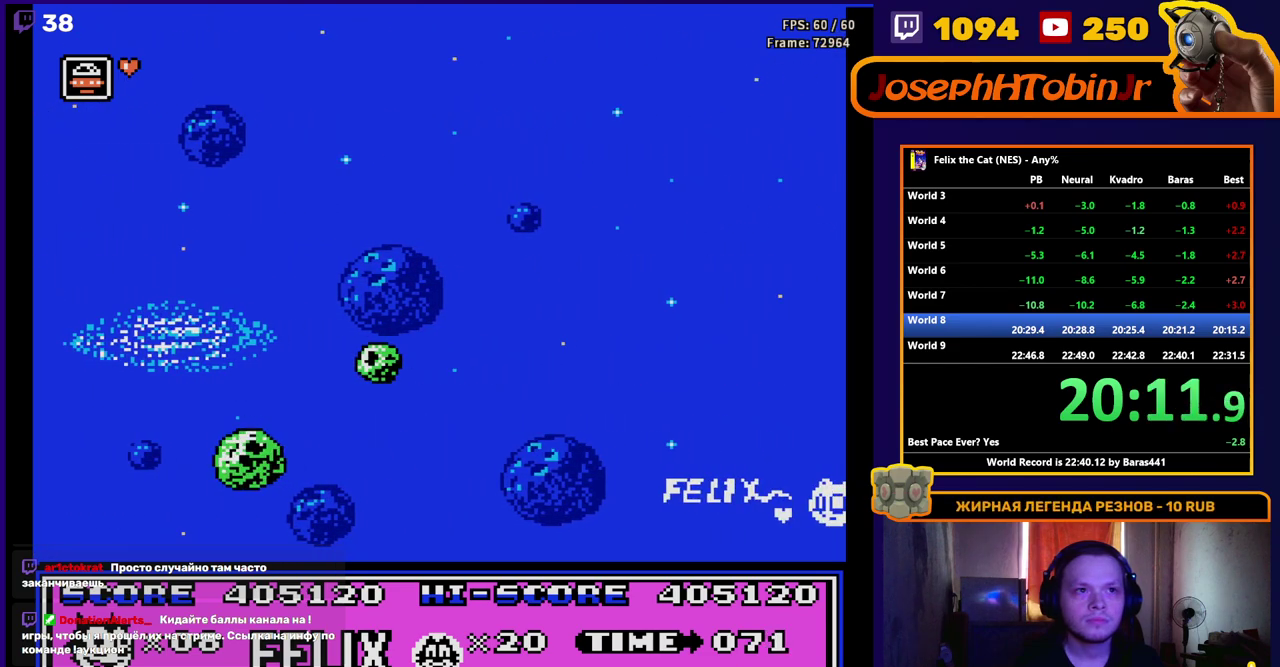
{"buttons": ["A", "DPAD_RIGHT"], "events": [[100, "A", "down"], [217, "A", "up"], [417, "A", "down"]]}
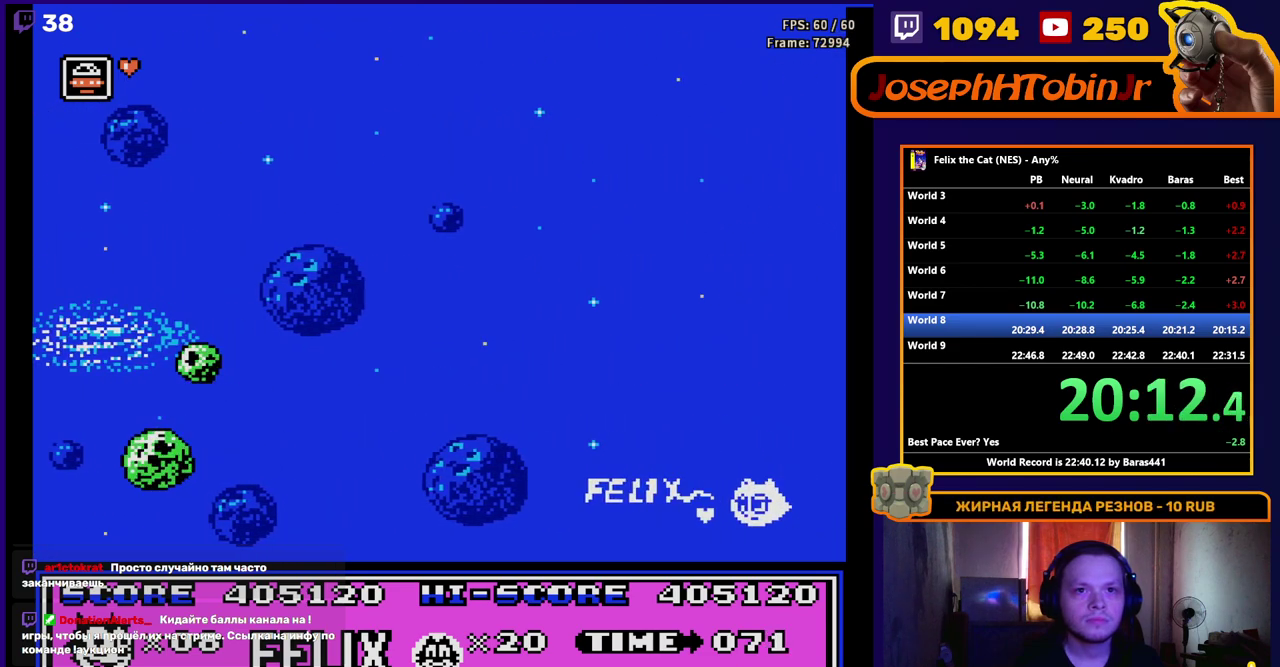
{"buttons": ["DPAD_RIGHT"], "events": [[50, "A", "up"], [317, "A", "down"], [450, "A", "up"]]}
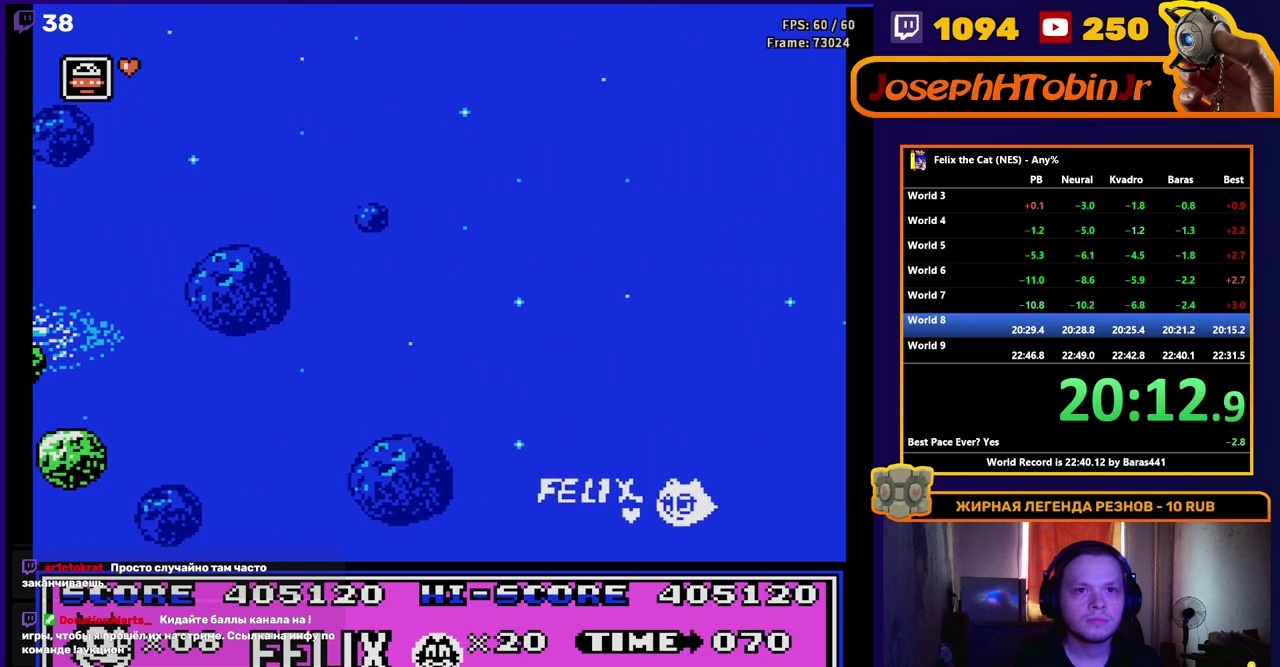
{"buttons": ["DPAD_RIGHT"], "events": [[150, "A", "down"], [250, "A", "up"]]}
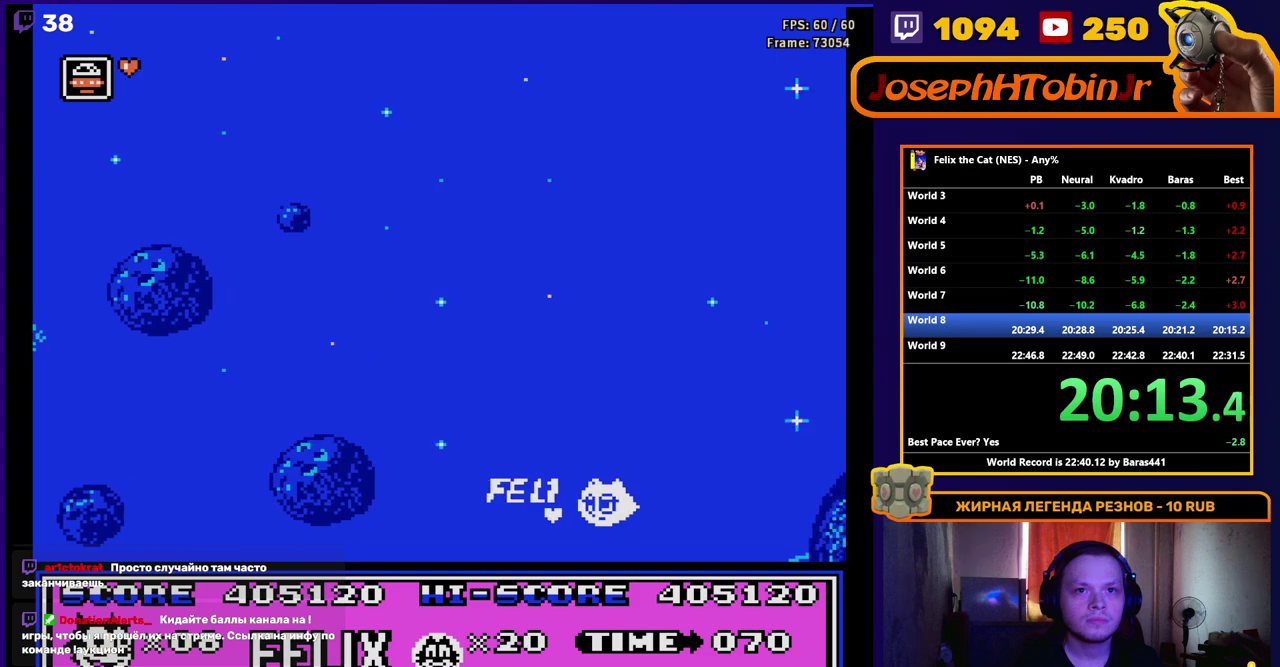
{"buttons": ["DPAD_RIGHT"], "events": []}
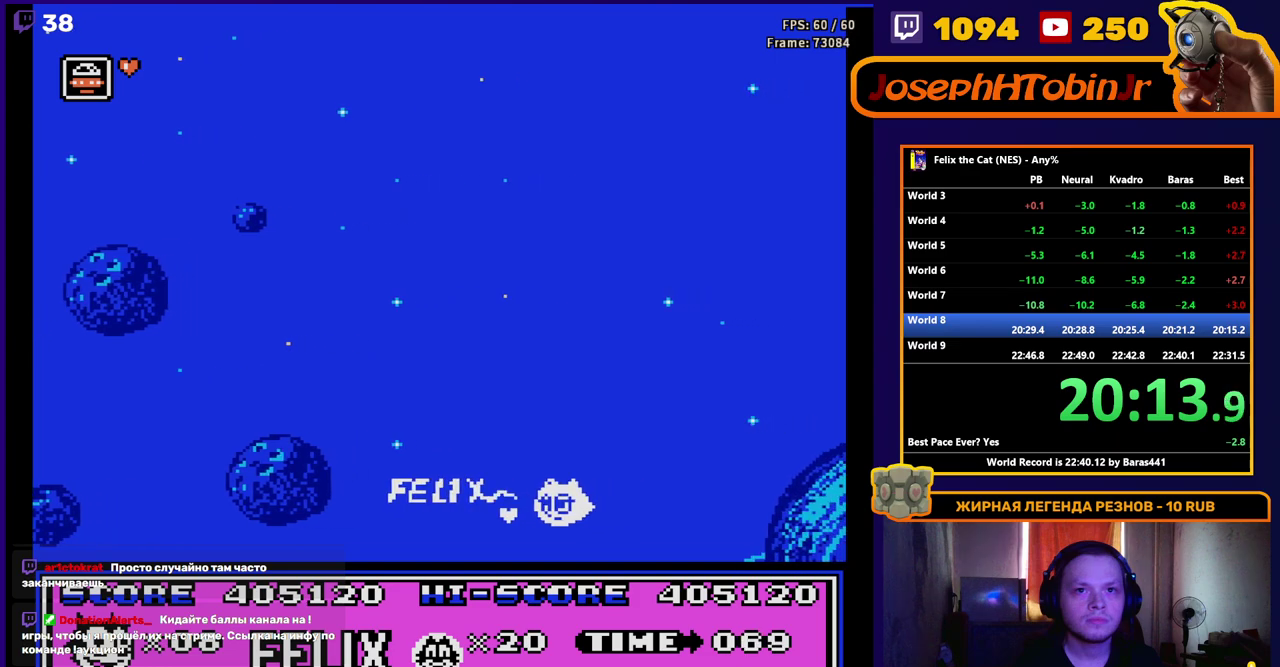
{"buttons": ["DPAD_RIGHT"], "events": []}
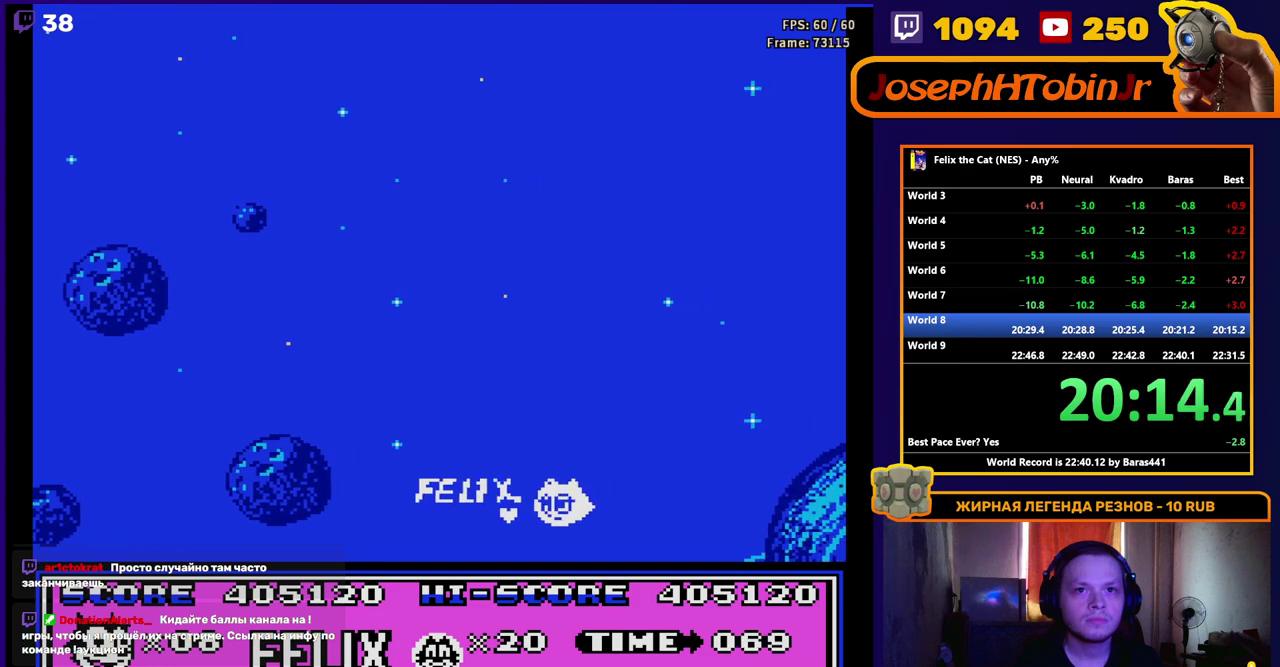
{"buttons": ["DPAD_RIGHT"], "events": []}
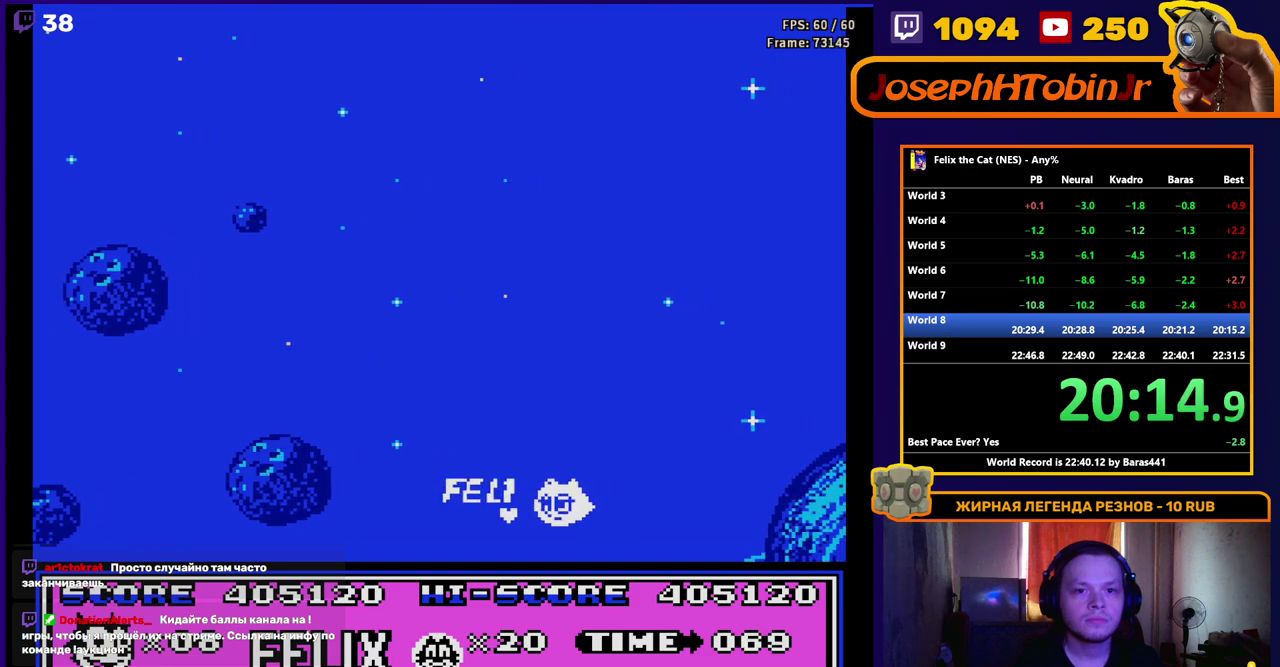
{"buttons": [], "events": [[333, "DPAD_RIGHT", "up"]]}
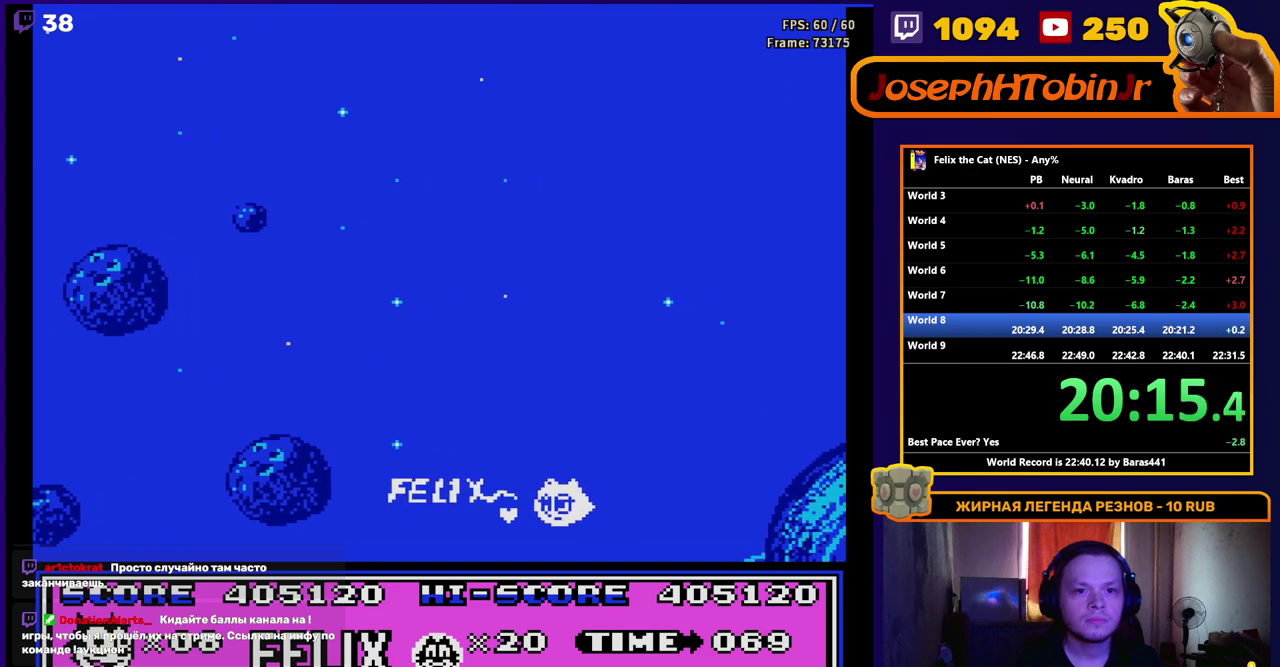
{"buttons": [], "events": []}
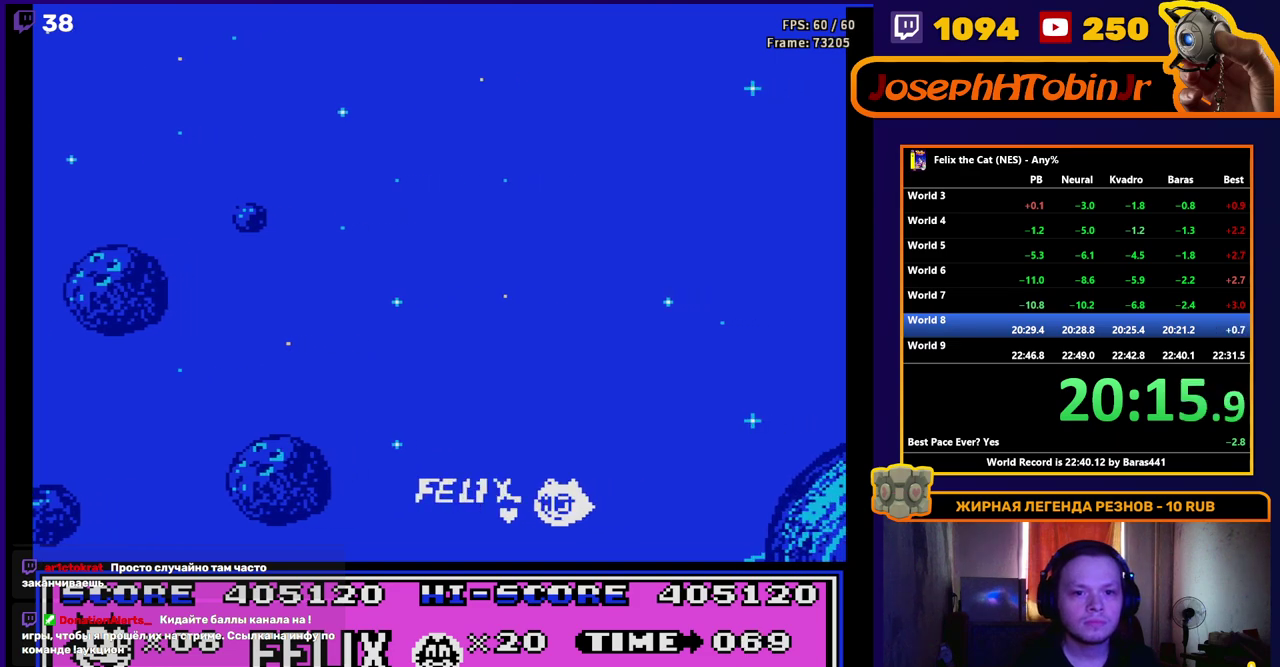
{"buttons": [], "events": []}
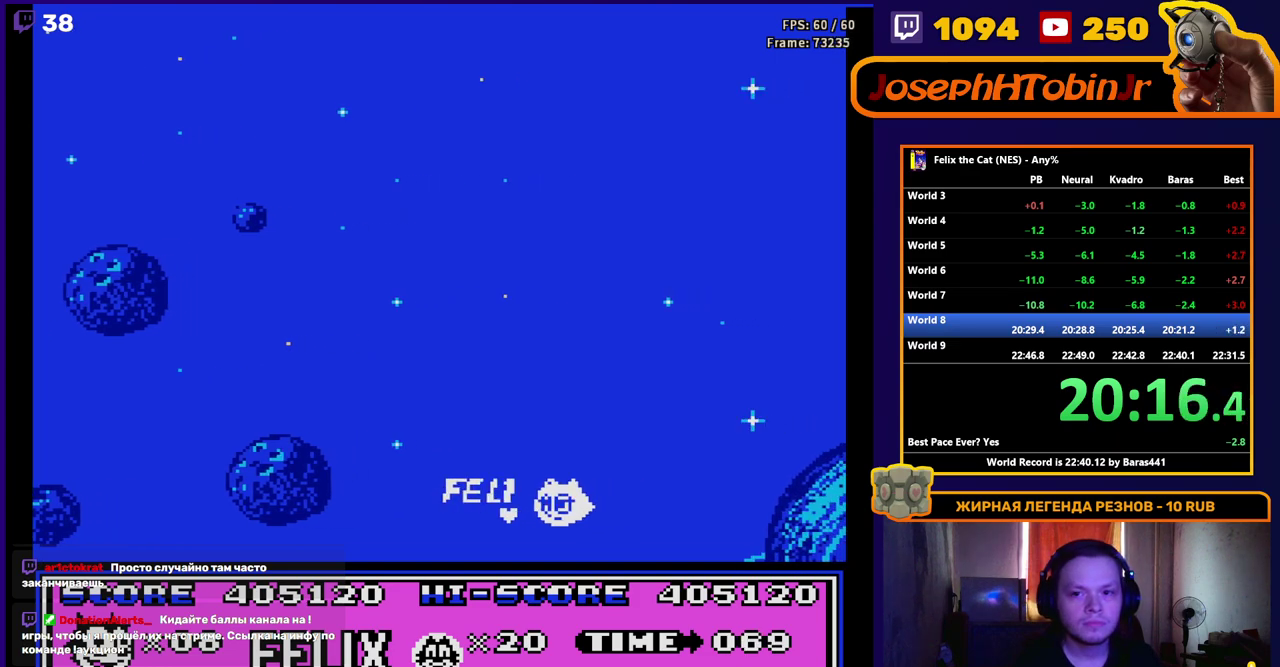
{"buttons": [], "events": []}
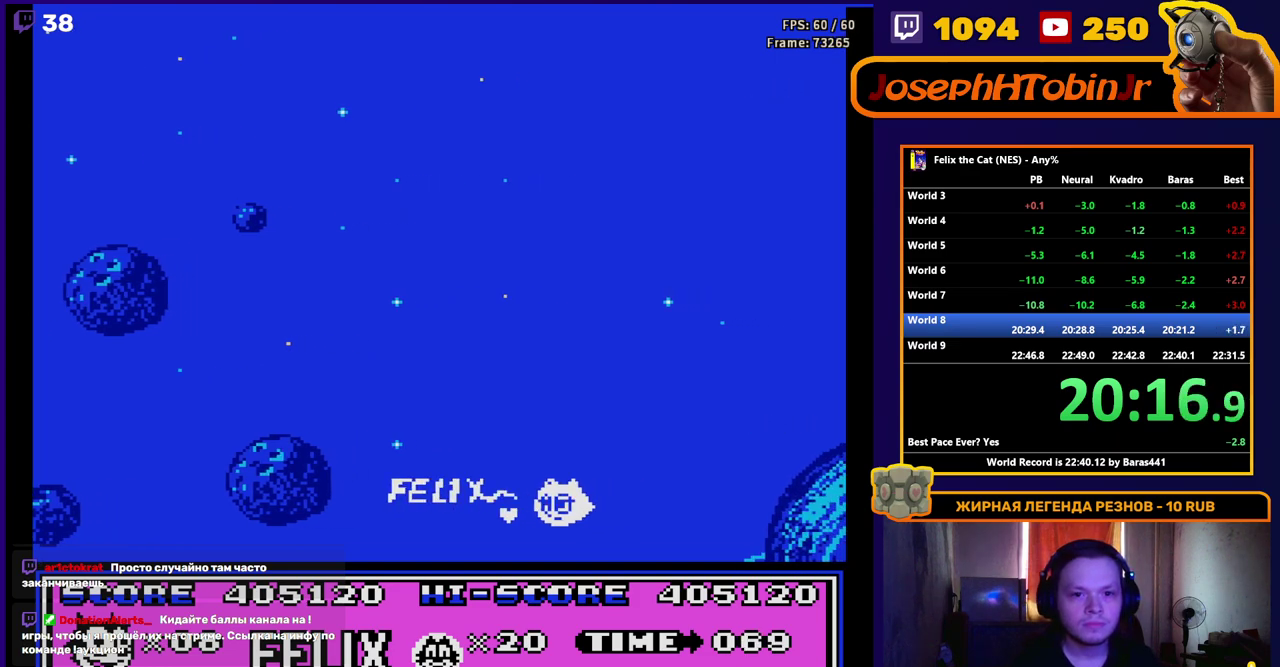
{"buttons": [], "events": []}
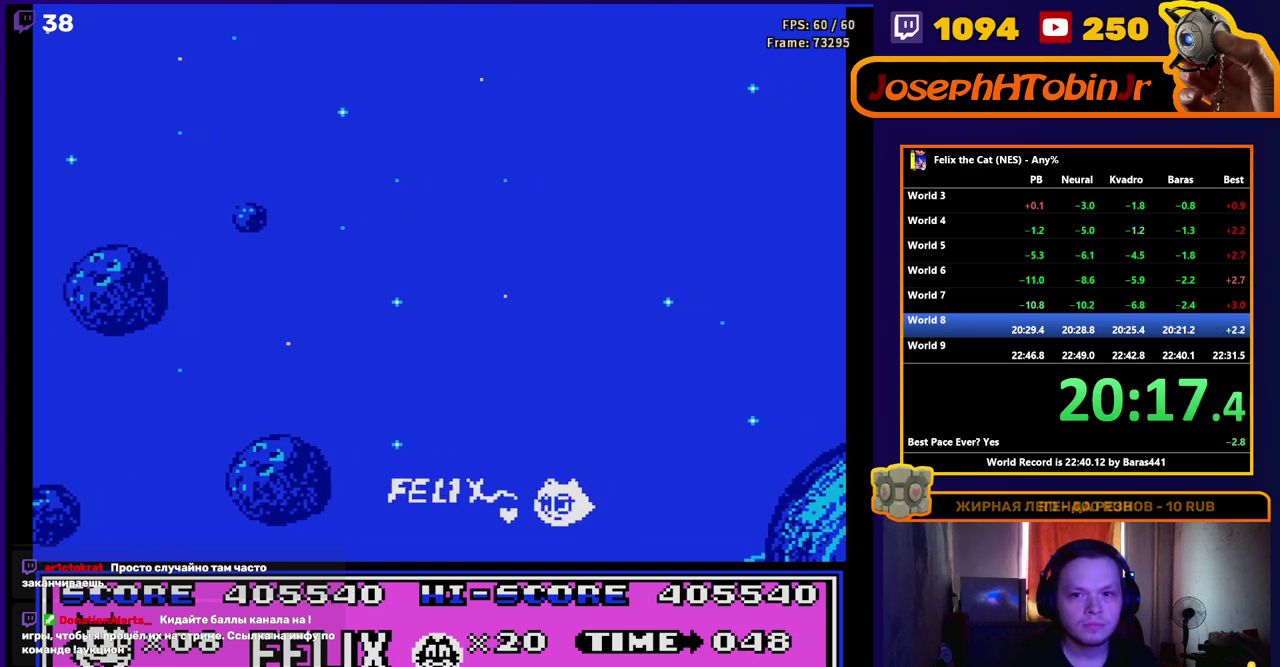
{"buttons": [], "events": []}
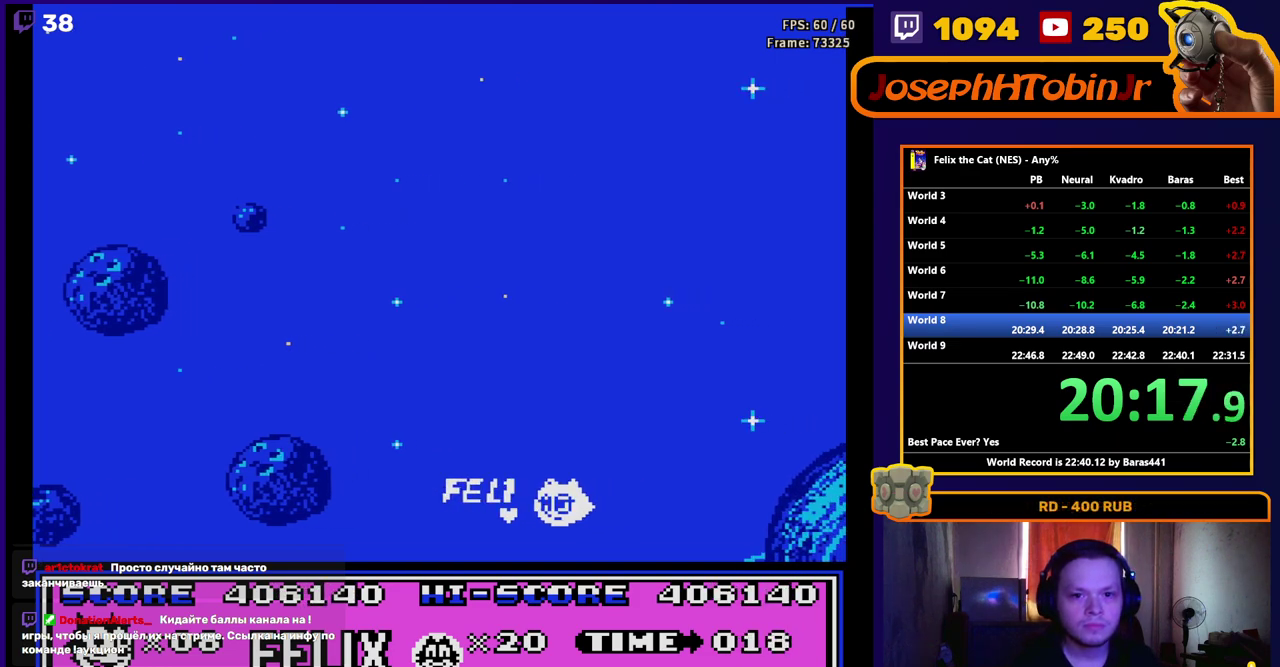
{"buttons": [], "events": []}
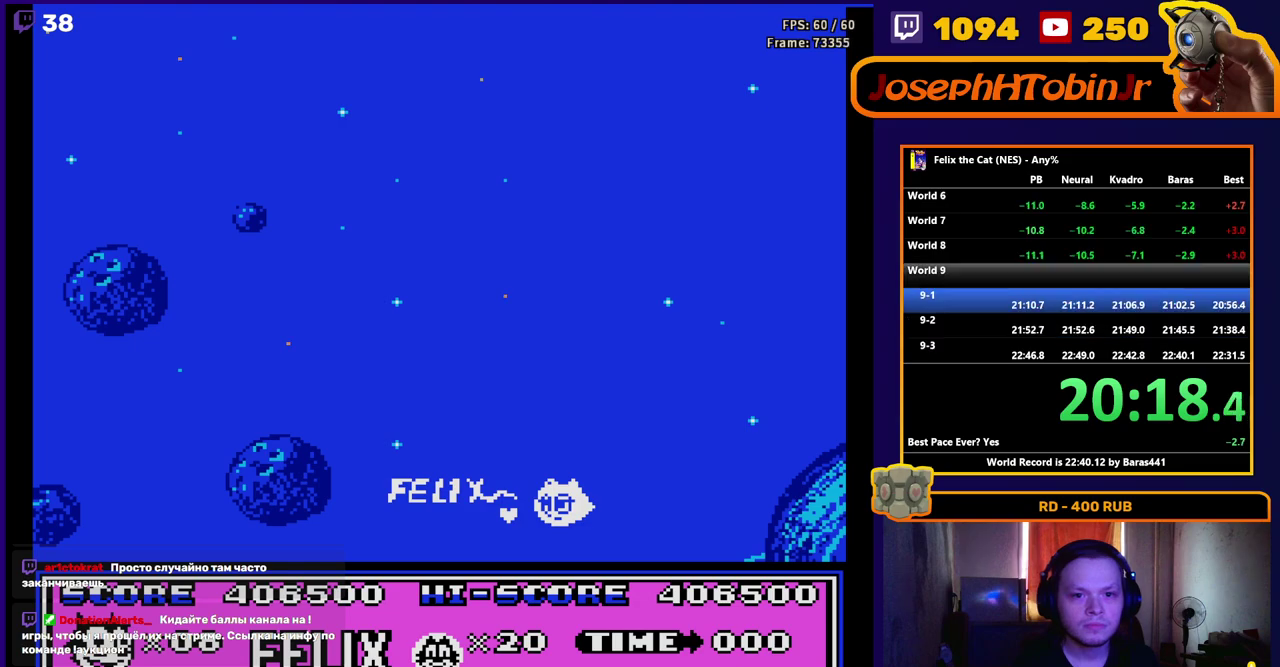
{"buttons": ["START"], "events": [[50, "START", "down"]]}
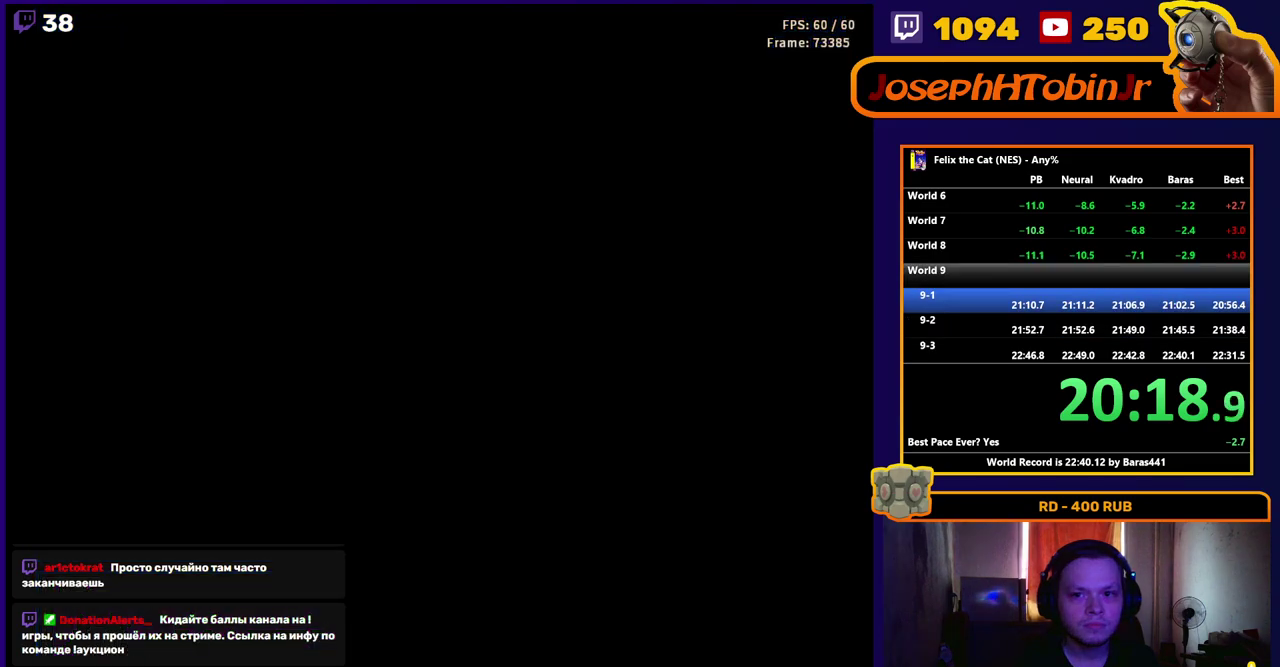
{"buttons": ["START"], "events": []}
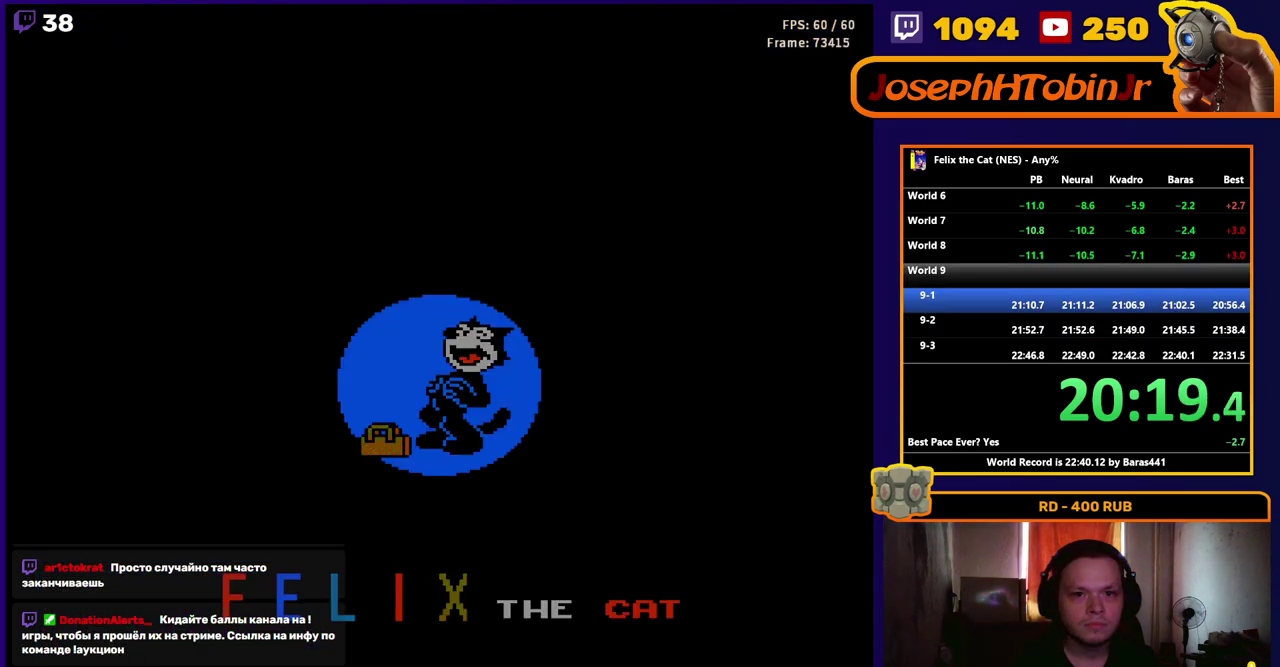
{"buttons": ["START"], "events": []}
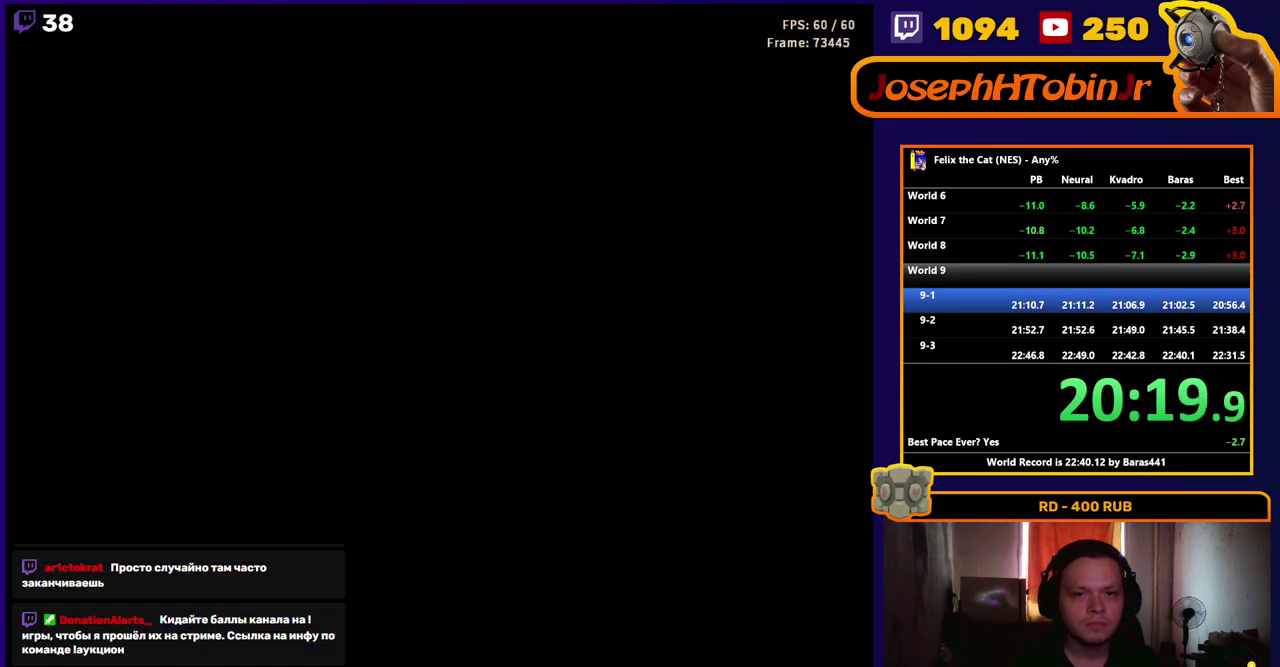
{"buttons": ["START"], "events": []}
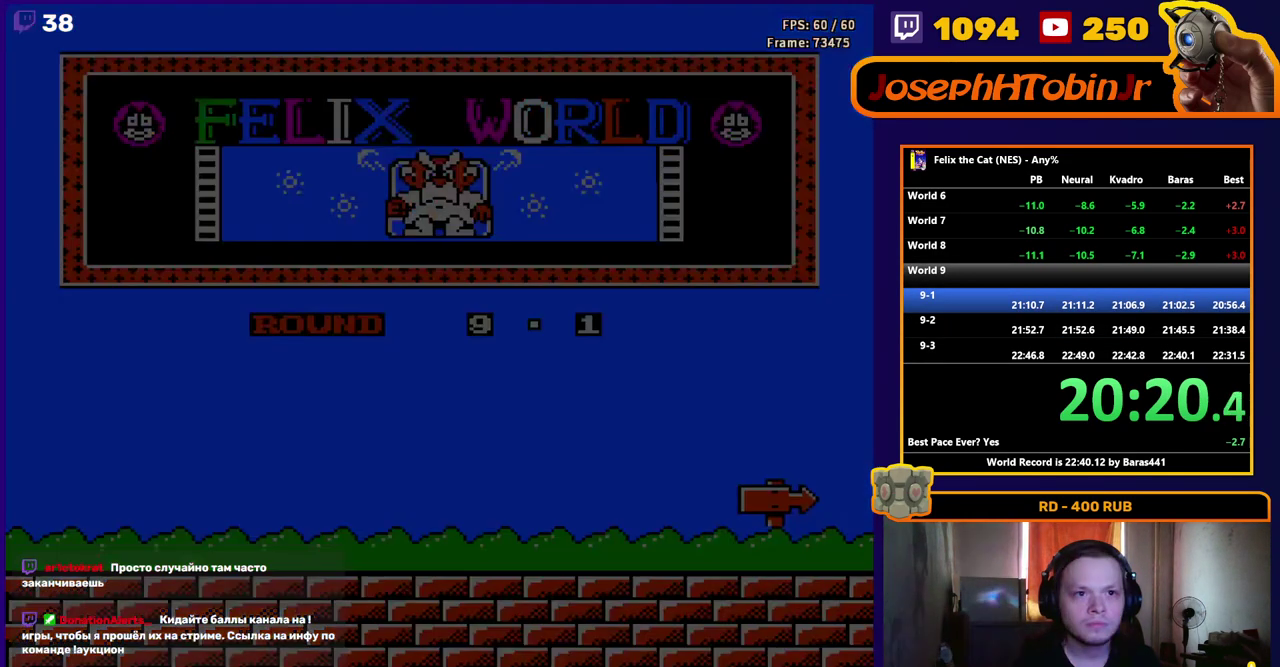
{"buttons": ["DPAD_RIGHT"], "events": [[33, "START", "up"], [200, "DPAD_RIGHT", "down"]]}
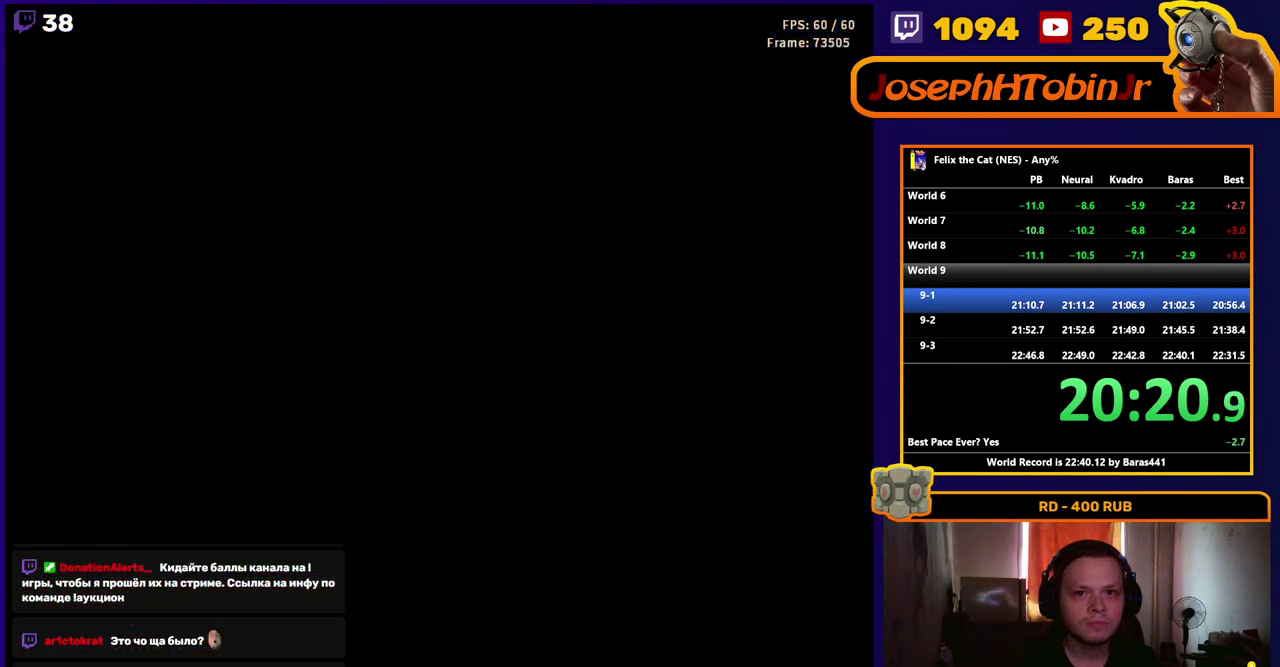
{"buttons": ["DPAD_RIGHT"], "events": []}